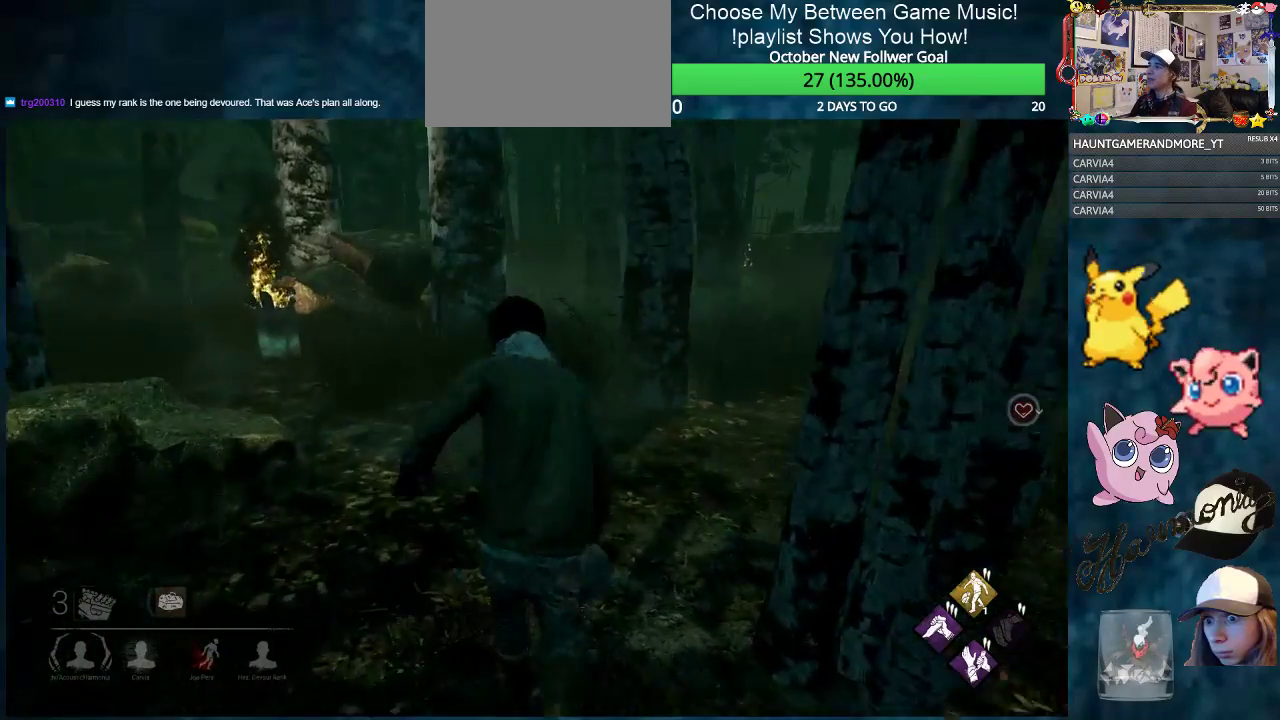
Gameplay with keyboard and mouse; each line is a JSON object with the keys and mouse buttons held at the frame after it. "events" lists presses ("down") and releases ("up") of "1", "2", "3", "4", "5", "a", "alt", "c", "caps_lock", "ctrl", "d", "e", "f", "g", "q", "r", "s", "shift", "space", "t", "tab", "v", "w", "x", "z", "mouse_left", "mouse_wheel" and "mouse_right" between this image and that frame as [ms after this image, input, new state], when the widget could be followed in between. "mouse_left", "mouse_wheel", "mouse_right" = the "left", "wheel", "right" buttons of the "mouse" list. No other keys are recorded. "wheel" means that the mouse wheel is clicked or scrolled. "mouse_move" is the direction in which the mouse moves at that frame (one of eight, or "still"), when it could be read.
{"keys": ["a", "shift", "w"], "mouse": [], "mouse_move": "still", "events": [[250, "d", "down"], [333, "d", "up"], [434, "a", "down"]]}
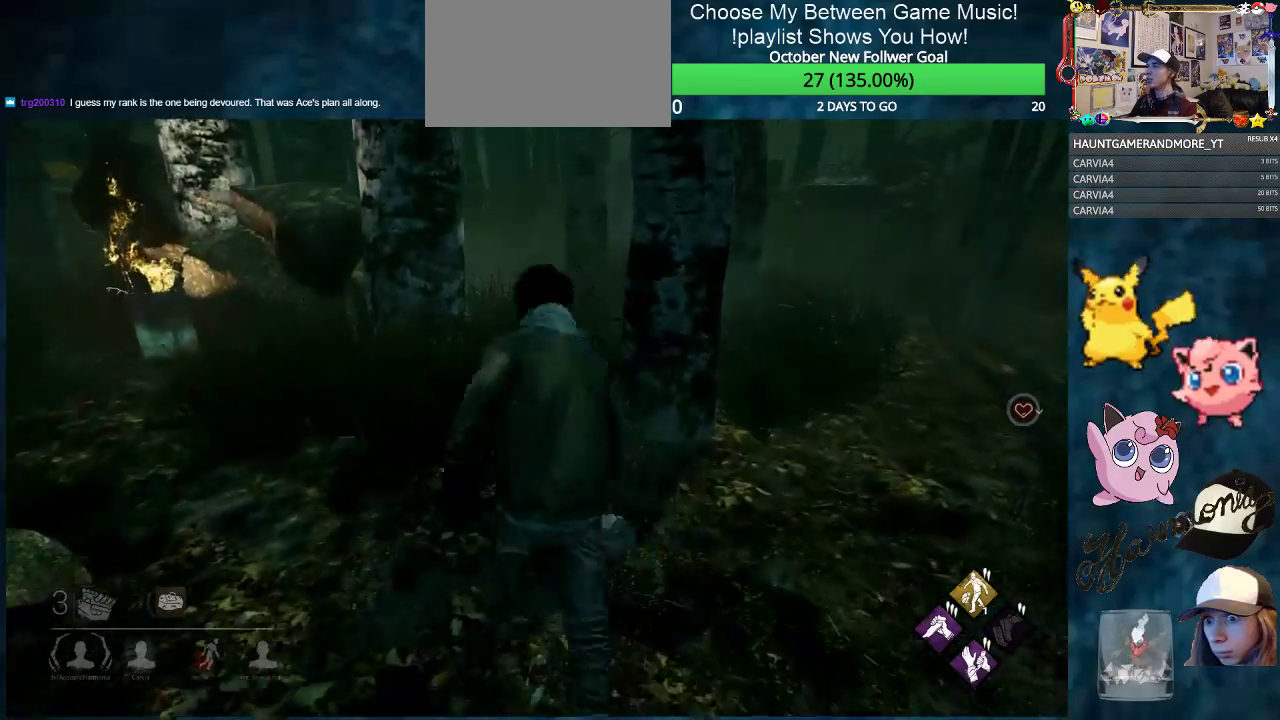
{"keys": ["shift", "w"], "mouse": [], "mouse_move": "still", "events": [[67, "a", "up"], [117, "d", "down"], [251, "d", "up"], [301, "a", "down"], [451, "a", "up"]]}
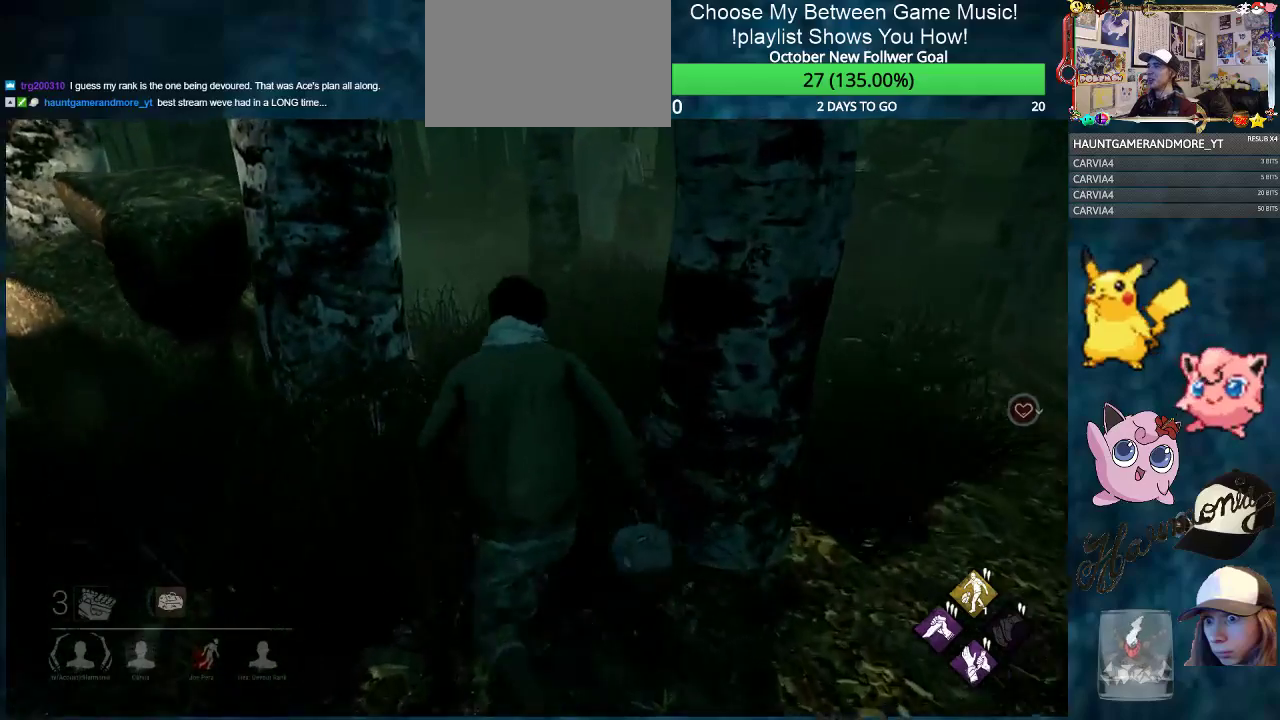
{"keys": ["d", "shift", "w"], "mouse": [], "mouse_move": "still", "events": [[33, "d", "down"], [183, "d", "up"], [233, "a", "down"], [367, "a", "up"], [417, "d", "down"]]}
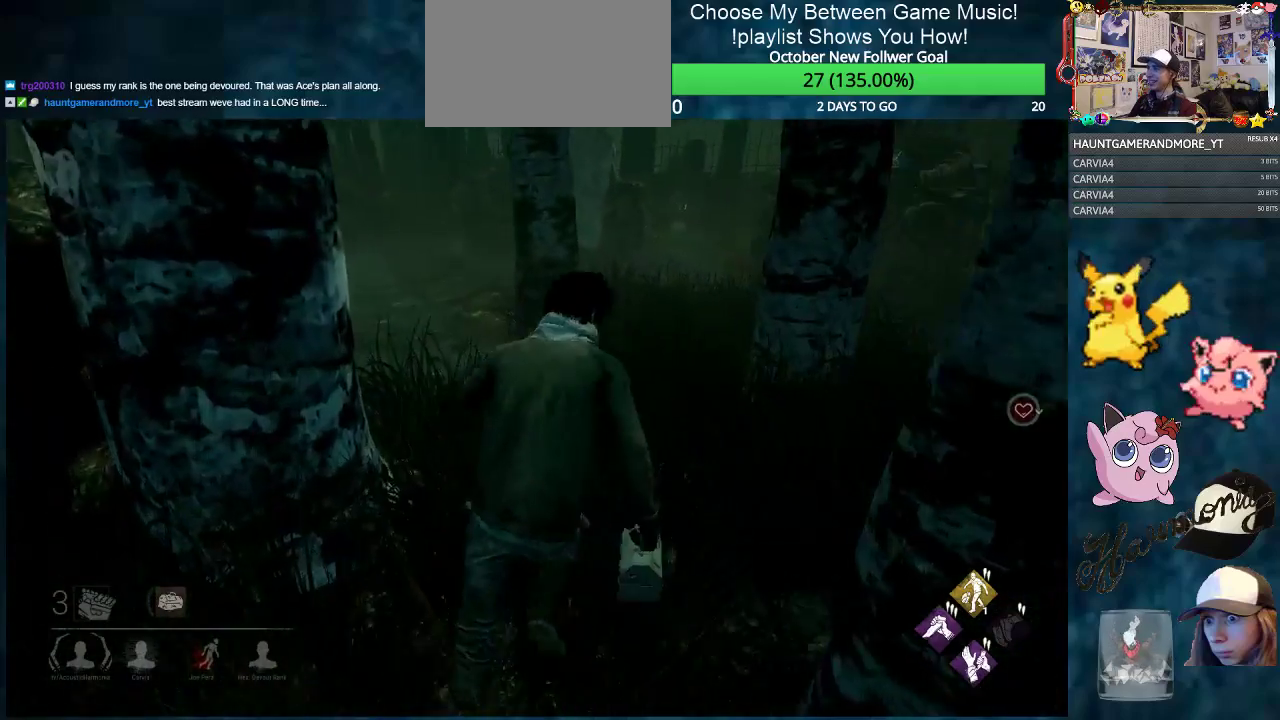
{"keys": ["a", "shift", "w"], "mouse": [], "mouse_move": "still", "events": [[100, "d", "up"], [334, "d", "down"], [484, "a", "down"], [484, "d", "up"]]}
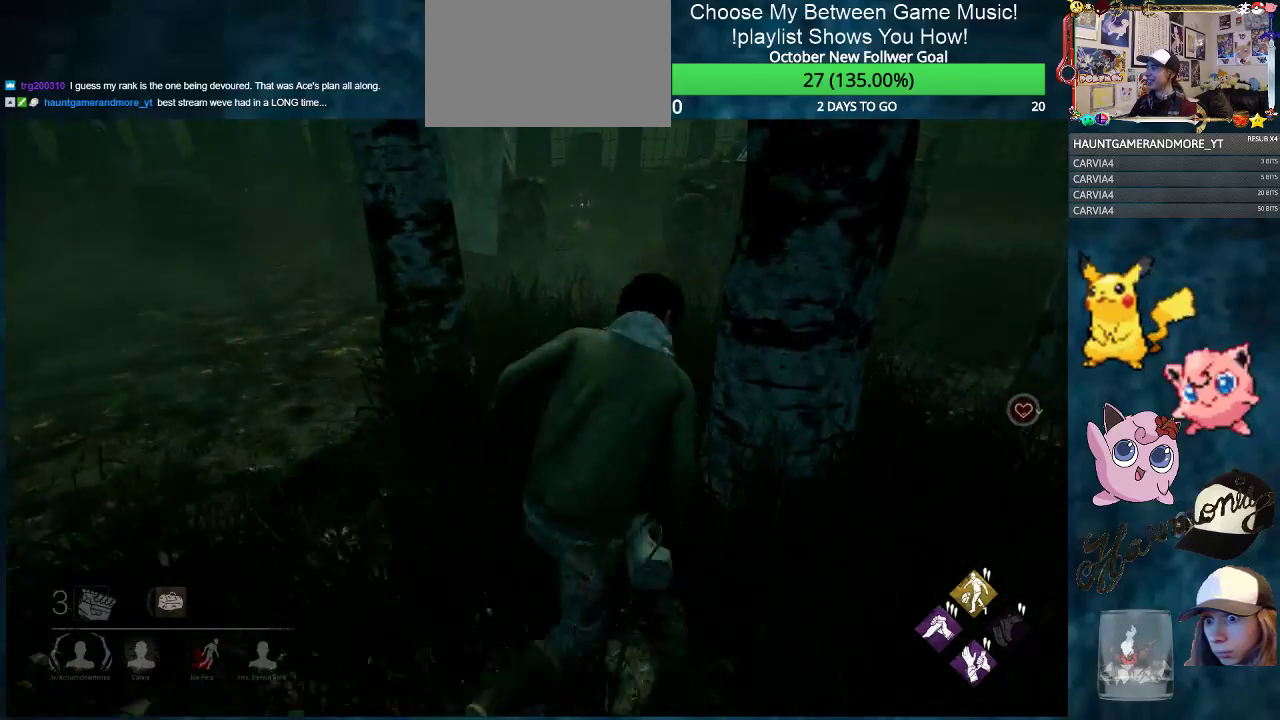
{"keys": ["d", "shift", "w"], "mouse": [], "mouse_move": "still", "events": [[117, "a", "up"], [117, "d", "down"], [250, "d", "up"], [300, "a", "down"], [400, "a", "up"], [400, "d", "down"]]}
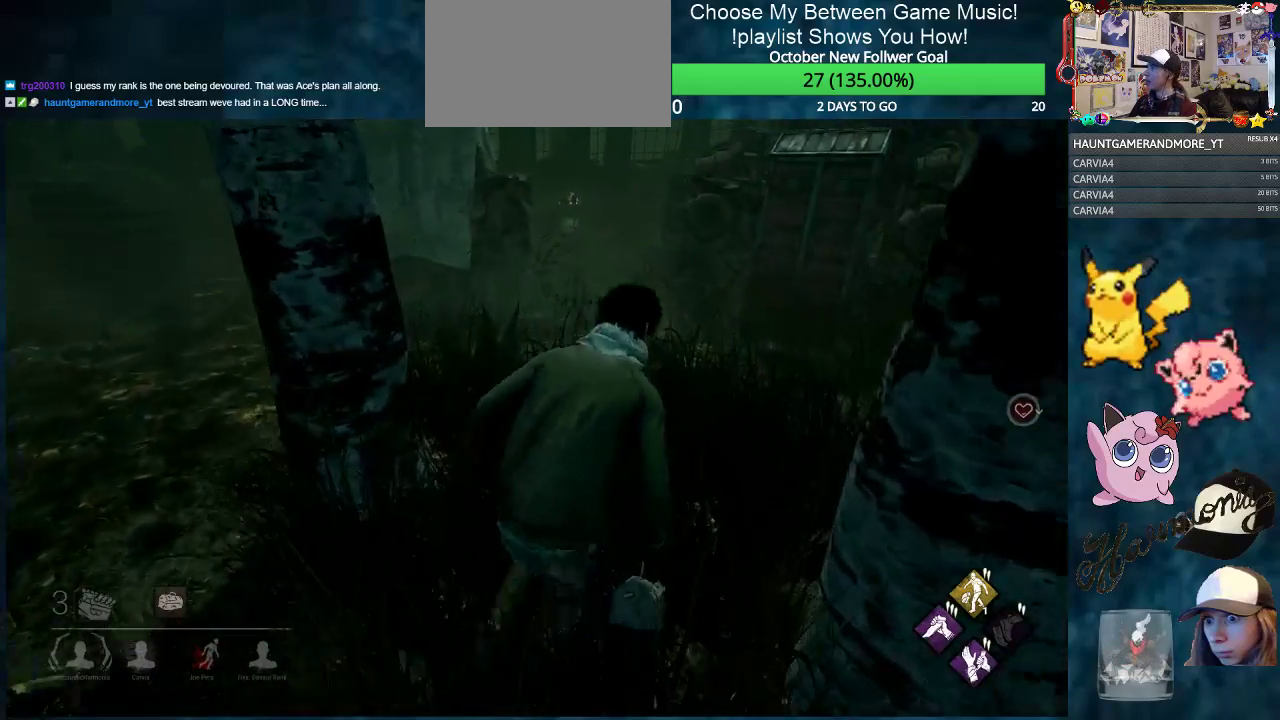
{"keys": ["shift", "w"], "mouse": [], "mouse_move": "still", "events": [[17, "a", "down"], [17, "d", "up"], [117, "a", "up"], [167, "d", "down"], [267, "d", "up"]]}
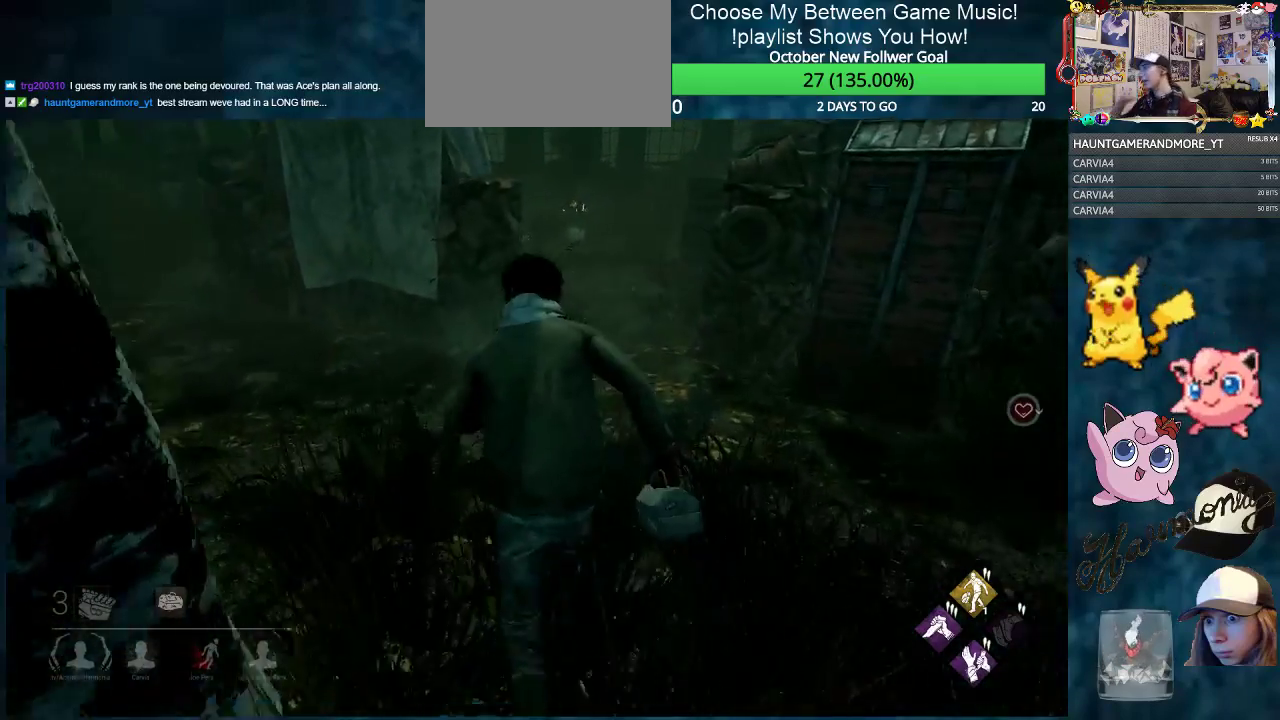
{"keys": ["shift", "w"], "mouse": [], "mouse_move": "still", "events": []}
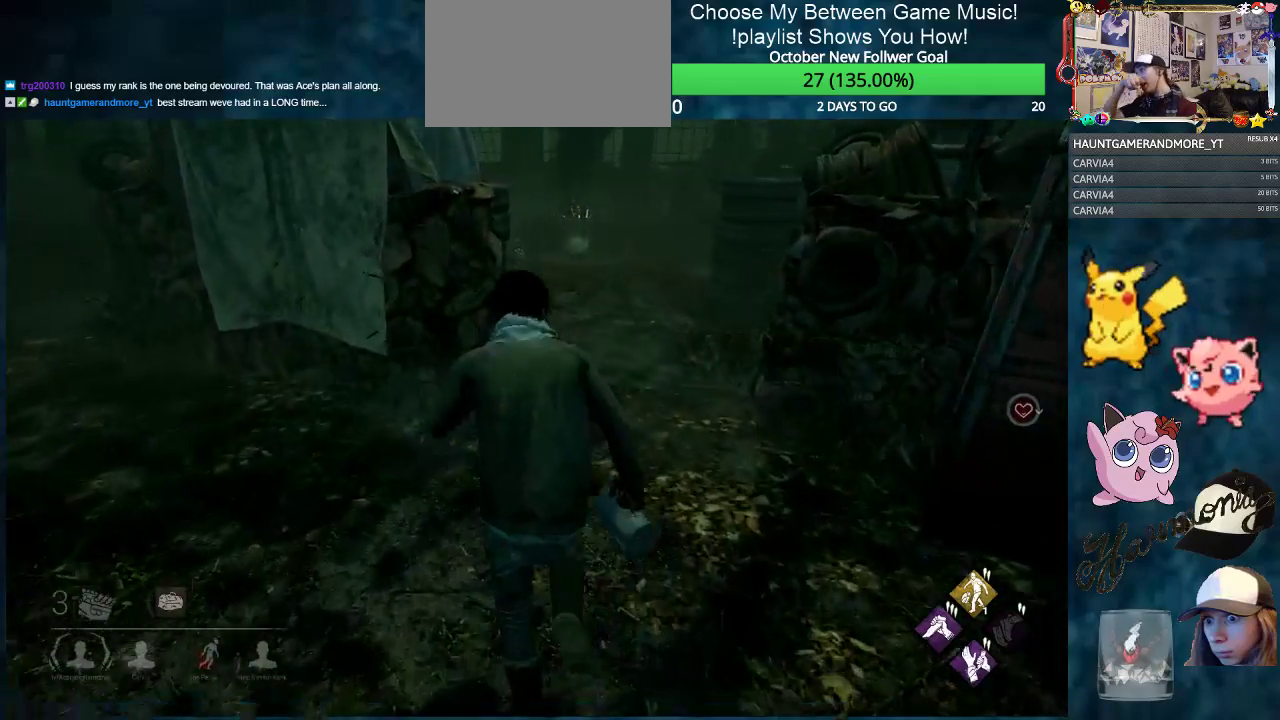
{"keys": ["shift", "w"], "mouse": [], "mouse_move": "still", "events": []}
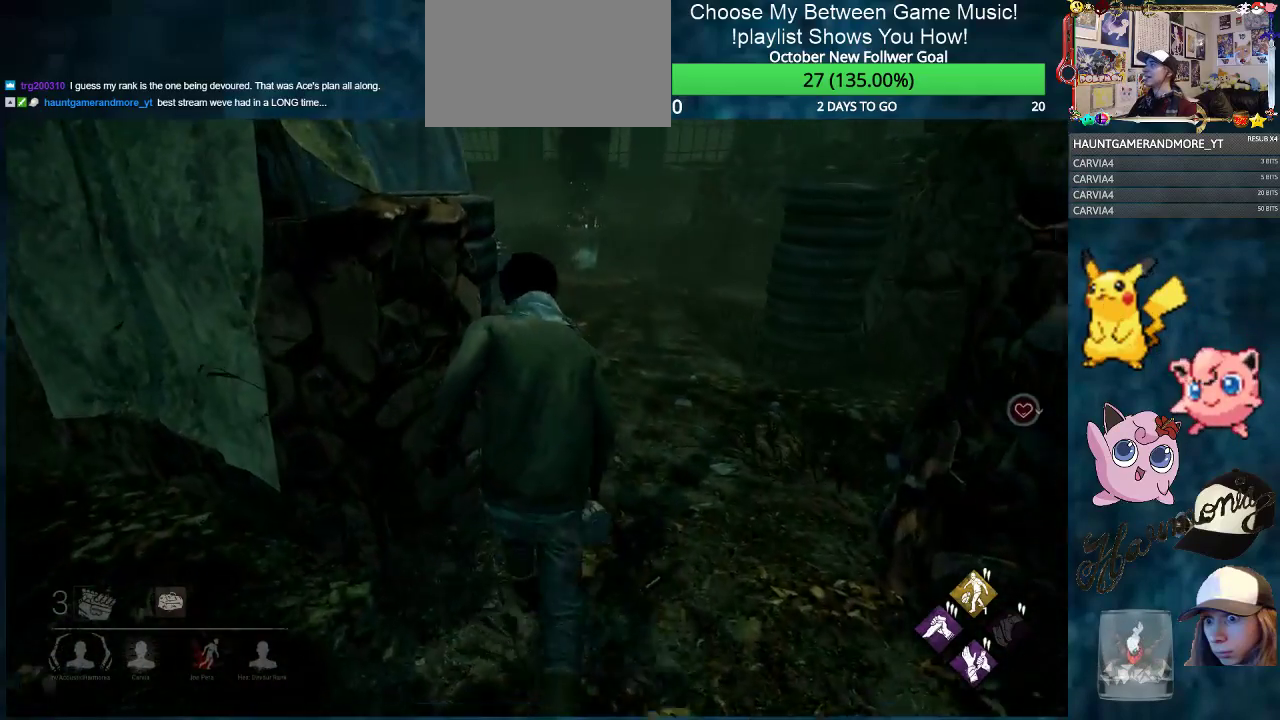
{"keys": ["d", "shift", "w"], "mouse": [], "mouse_move": "left", "events": [[16, "d", "down"], [167, "d", "up"], [450, "d", "down"]]}
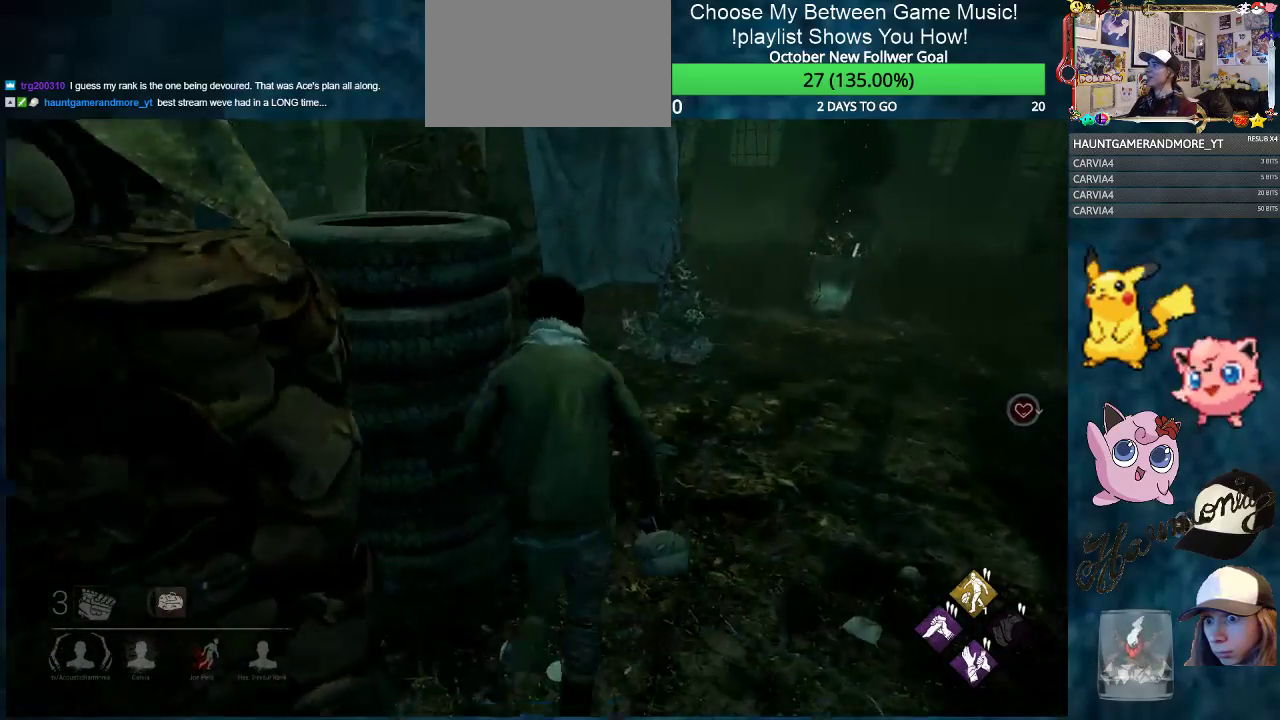
{"keys": ["shift", "w"], "mouse": [], "mouse_move": "still", "events": [[84, "d", "up"], [267, "d", "down"], [417, "d", "up"]]}
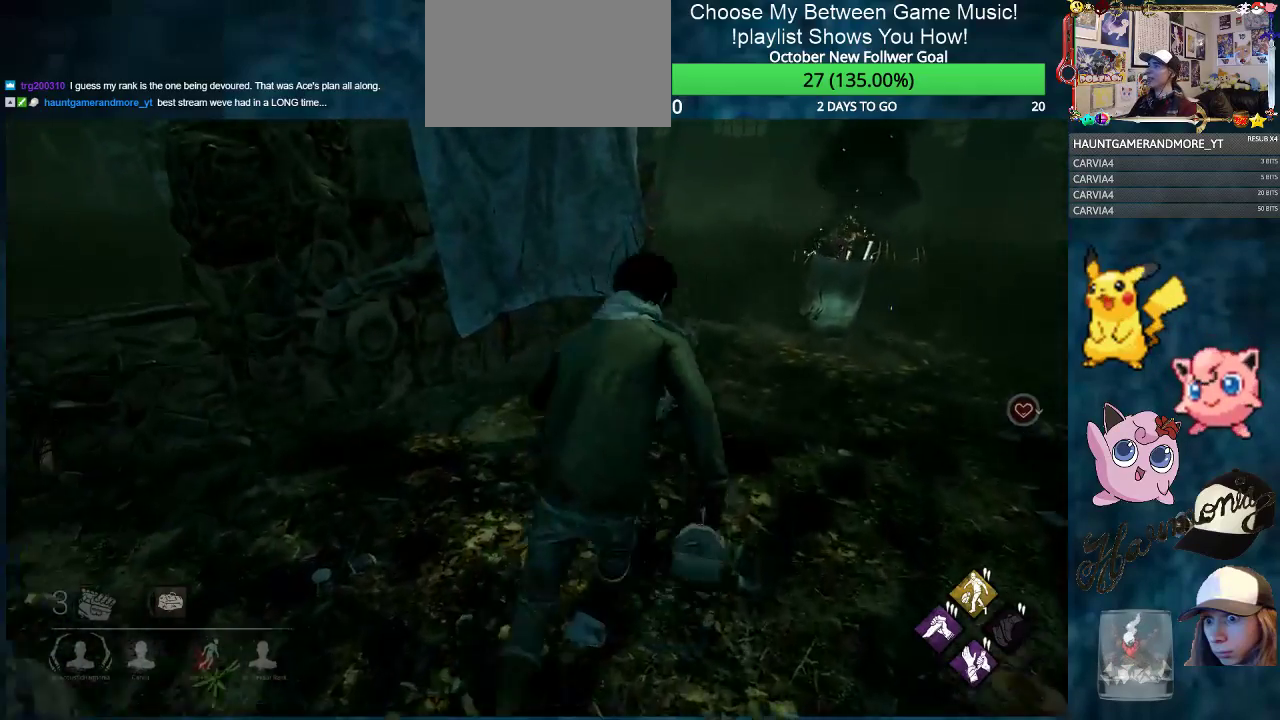
{"keys": ["shift", "w"], "mouse": [], "mouse_move": "still", "events": [[100, "d", "down"], [283, "d", "up"]]}
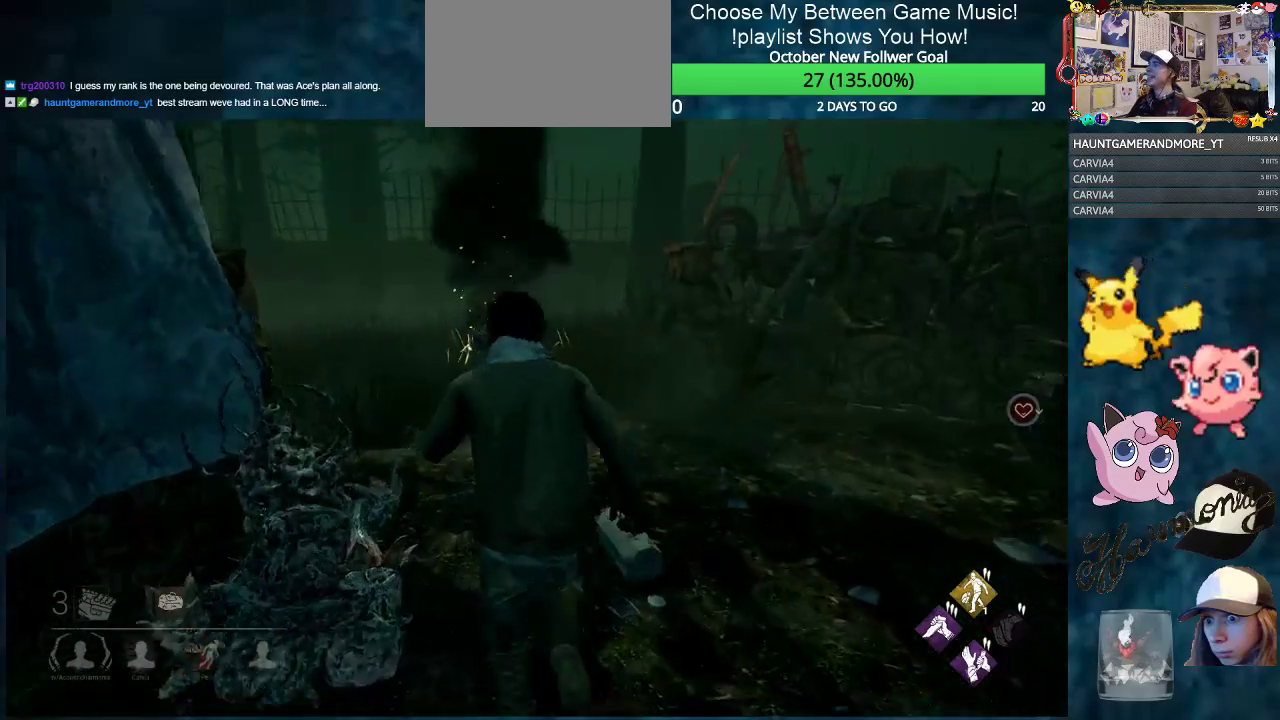
{"keys": ["d", "shift", "w"], "mouse": [], "mouse_move": "left", "events": [[501, "d", "down"]]}
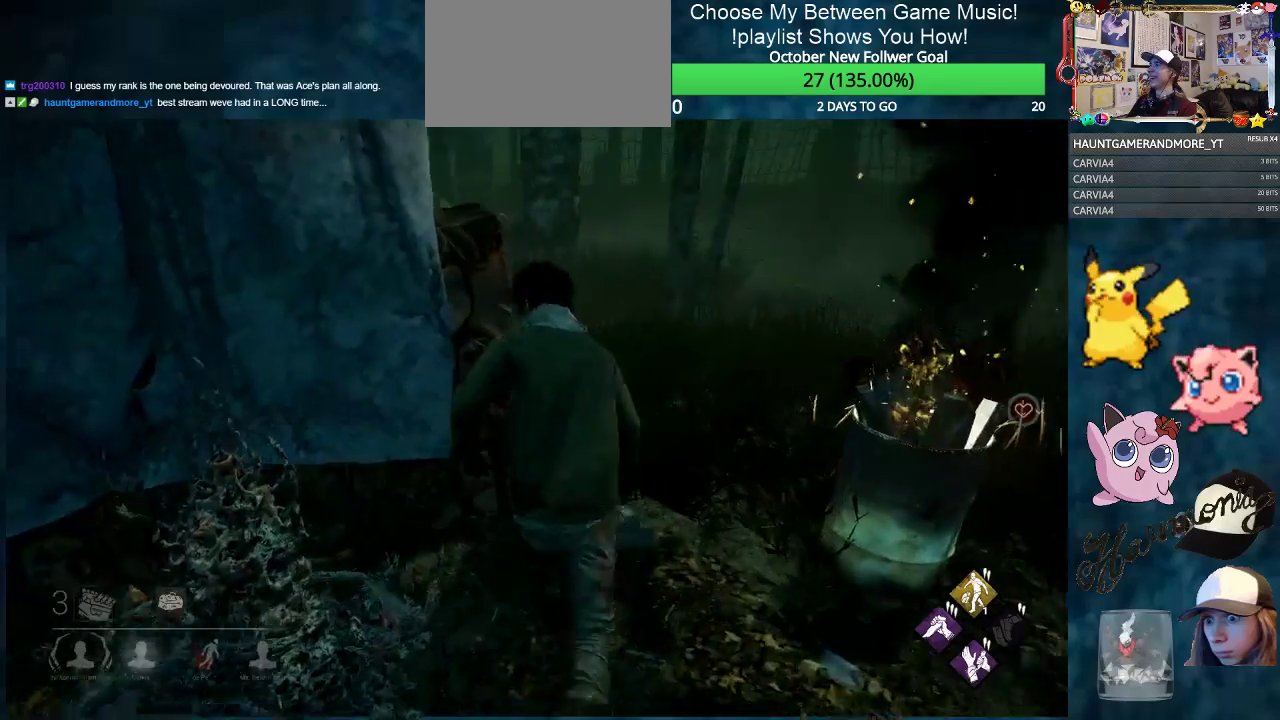
{"keys": ["shift", "w"], "mouse": [], "mouse_move": "still", "events": [[467, "d", "up"]]}
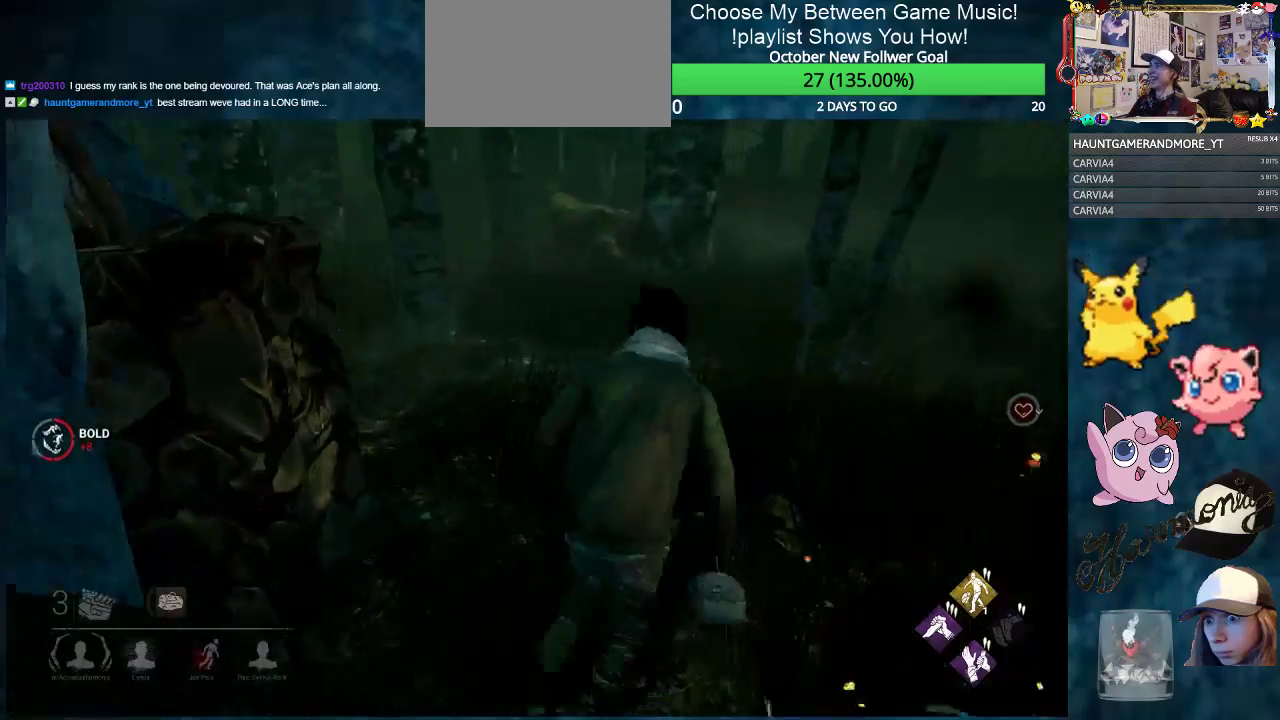
{"keys": ["d", "shift"], "mouse": [], "mouse_move": "left", "events": [[200, "d", "down"], [334, "w", "up"]]}
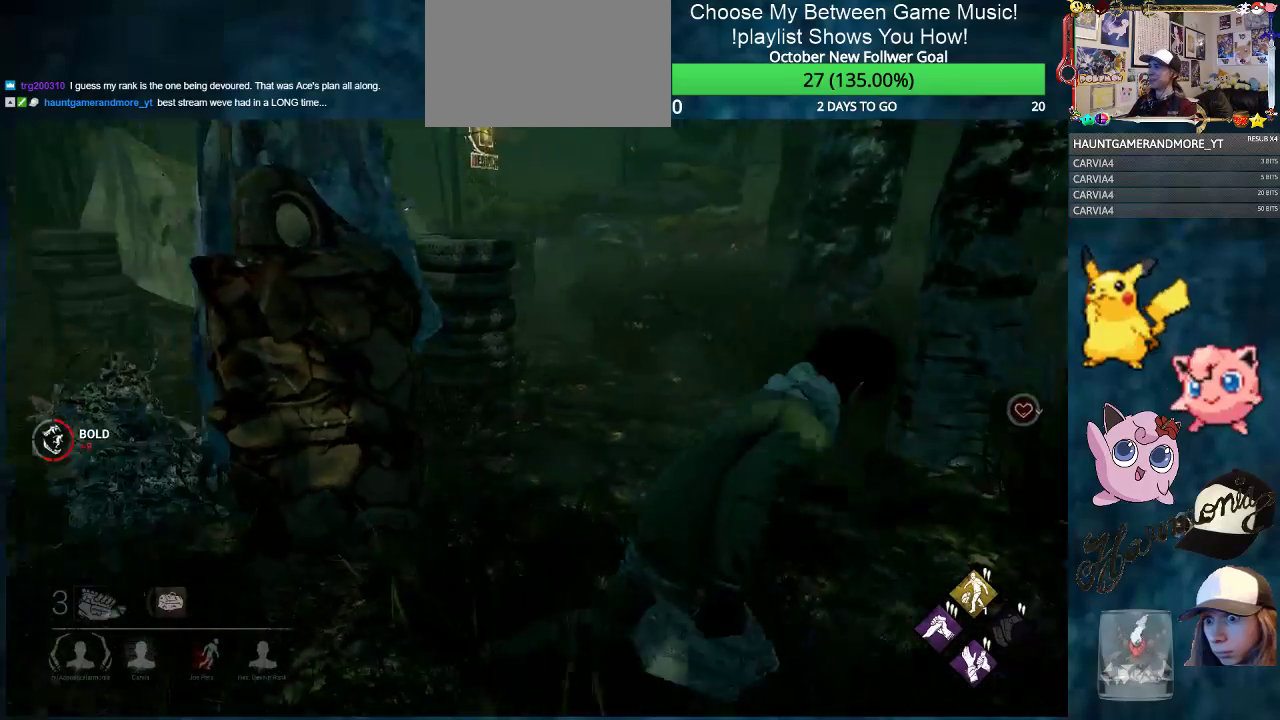
{"keys": ["d", "shift"], "mouse": [], "mouse_move": "right", "events": [[167, "s", "down"], [250, "s", "up"]]}
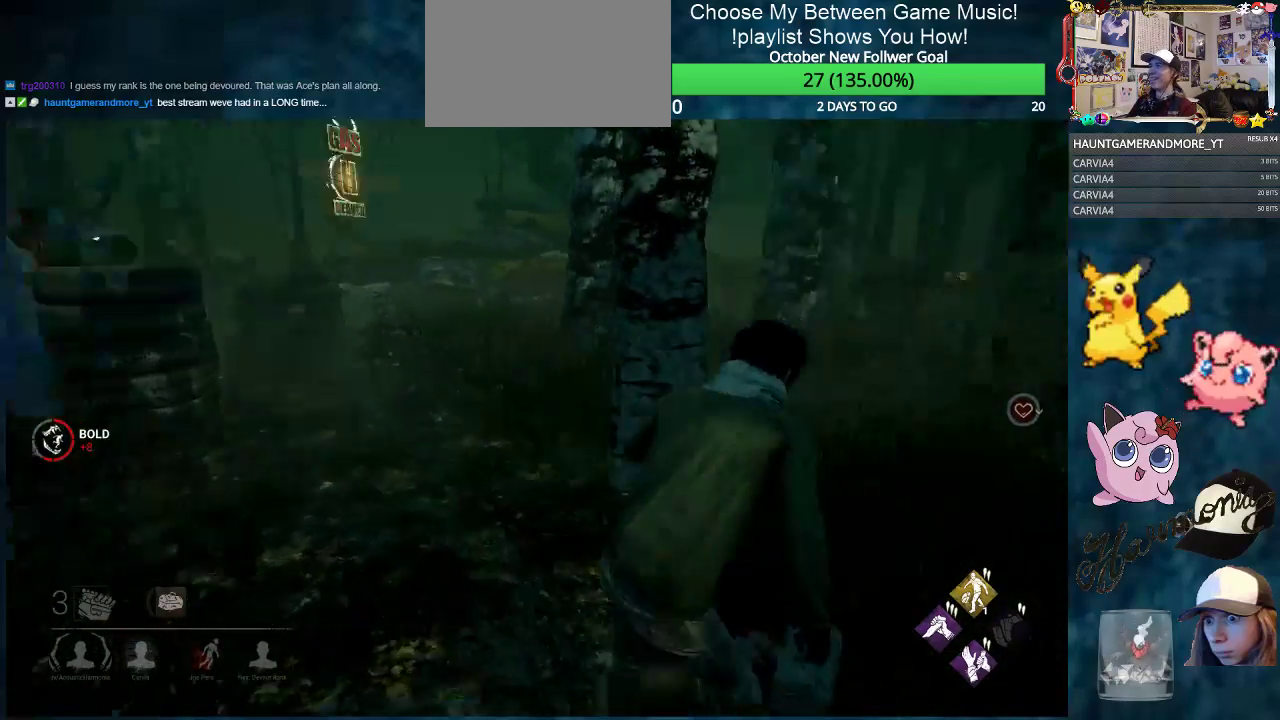
{"keys": ["d", "shift", "w"], "mouse": [], "mouse_move": "still", "events": [[134, "w", "down"]]}
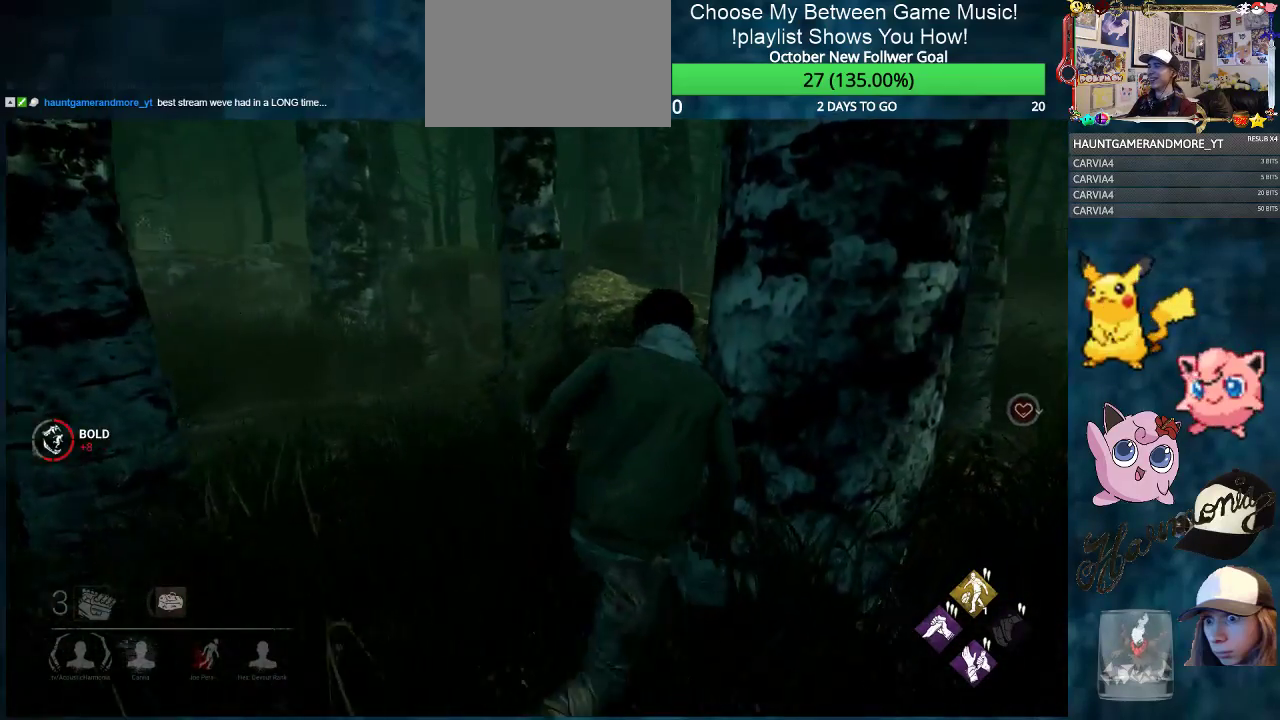
{"keys": ["d", "shift", "w"], "mouse": [], "mouse_move": "still", "events": [[16, "w", "up"], [384, "w", "down"]]}
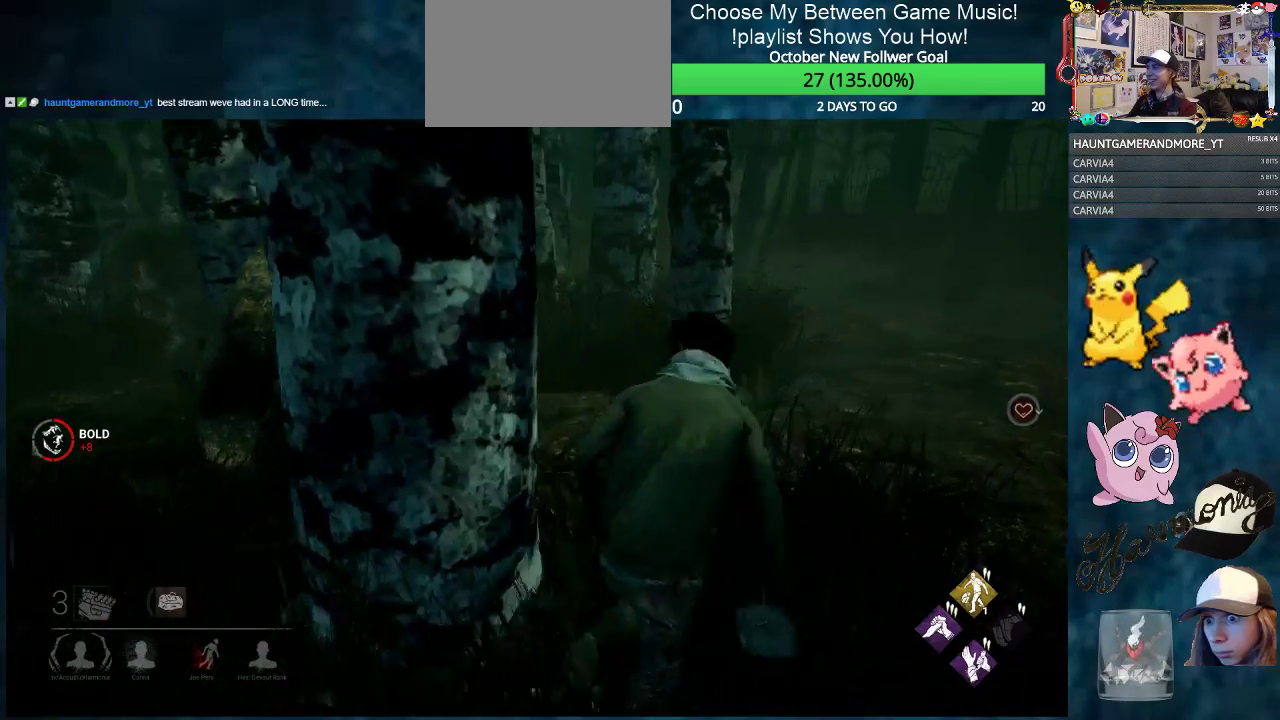
{"keys": ["d", "shift", "w"], "mouse": [], "mouse_move": "left", "events": [[67, "d", "up"], [301, "a", "down"], [451, "a", "up"], [484, "d", "down"]]}
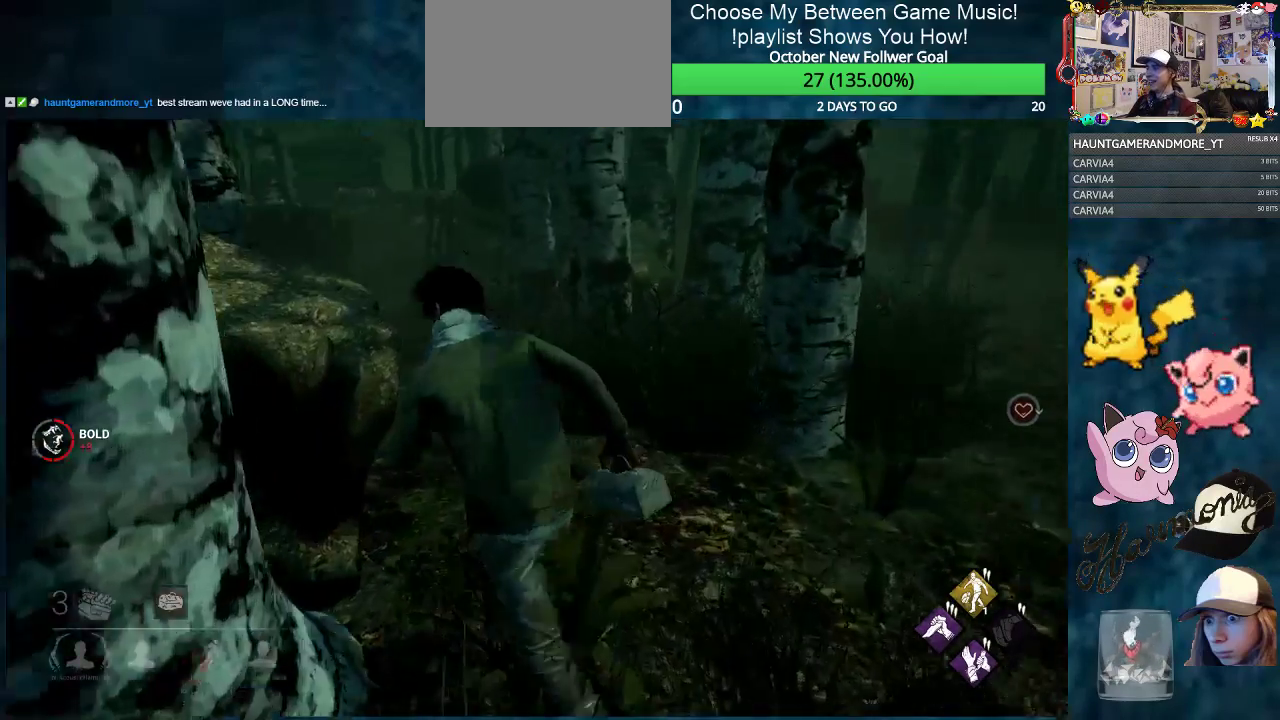
{"keys": ["d", "shift", "w"], "mouse": [], "mouse_move": "right", "events": [[250, "d", "up"], [284, "a", "down"], [384, "a", "up"], [484, "d", "down"]]}
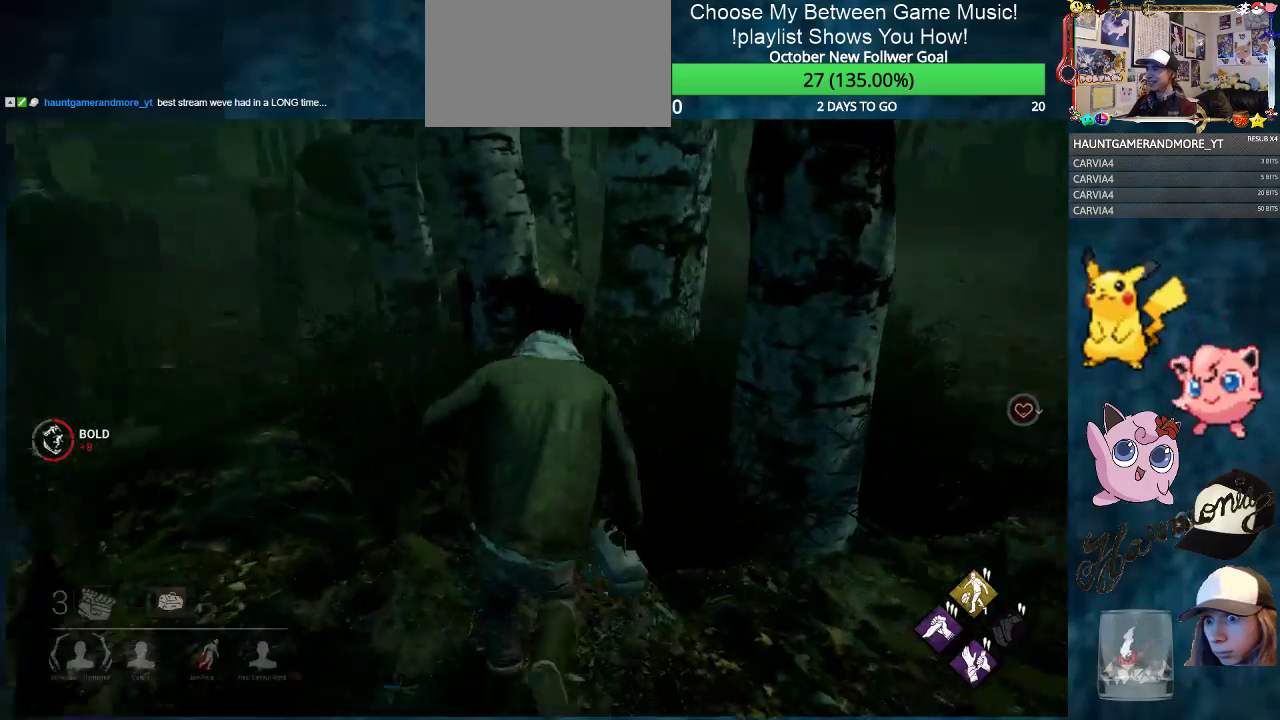
{"keys": ["d", "shift", "w"], "mouse": [], "mouse_move": "still", "events": [[116, "d", "up"], [216, "a", "down"], [300, "a", "up"], [400, "d", "down"]]}
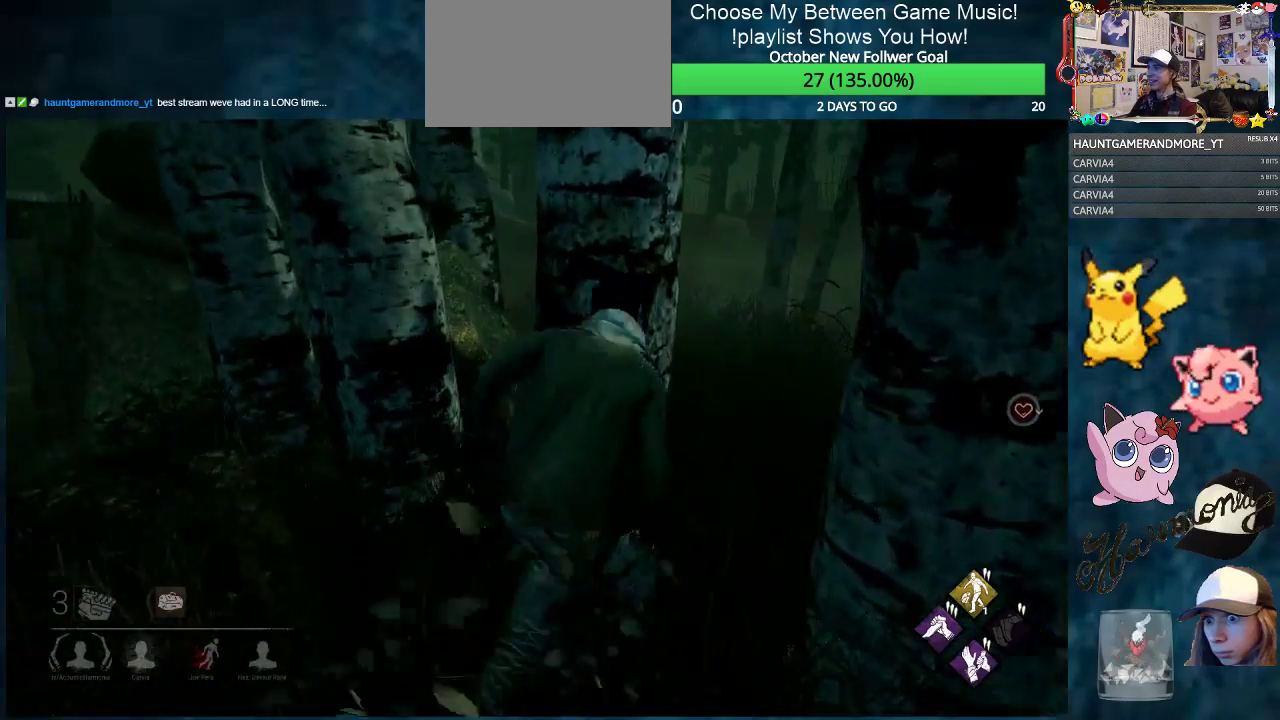
{"keys": ["shift", "w"], "mouse": [], "mouse_move": "left", "events": [[417, "d", "up"]]}
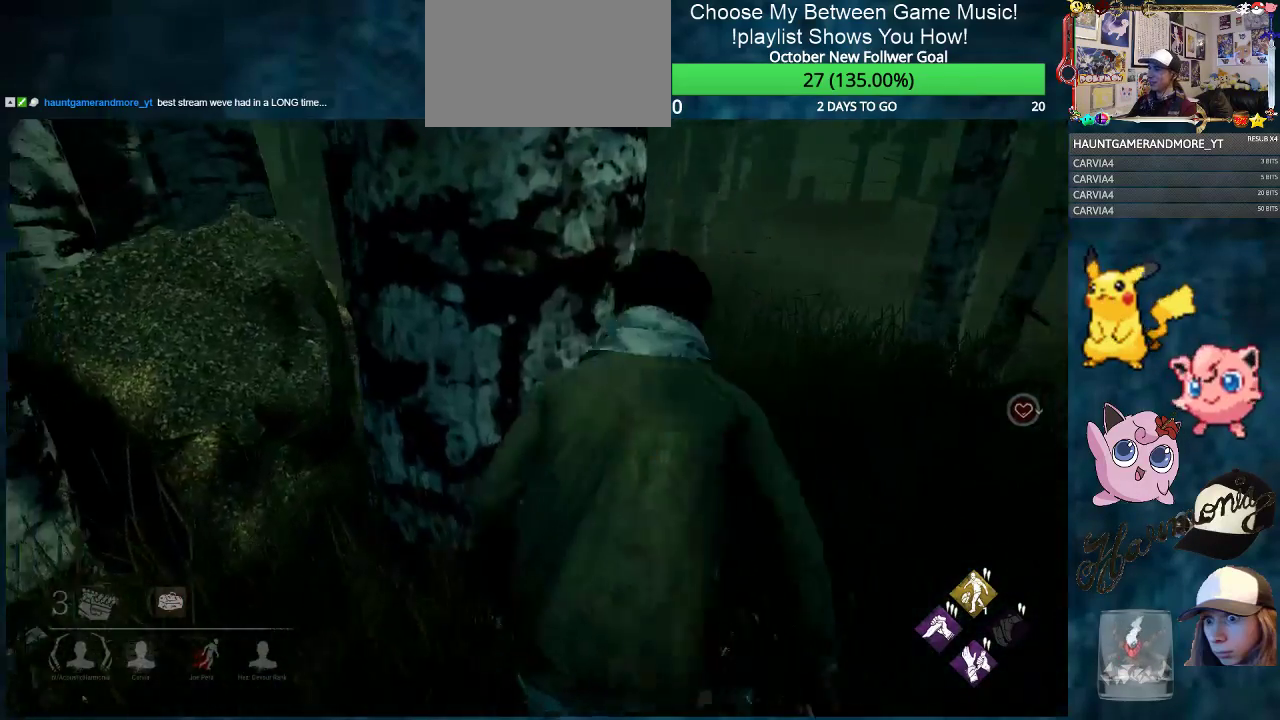
{"keys": ["shift", "w"], "mouse": [], "mouse_move": "still", "events": [[100, "d", "down"], [333, "d", "up"]]}
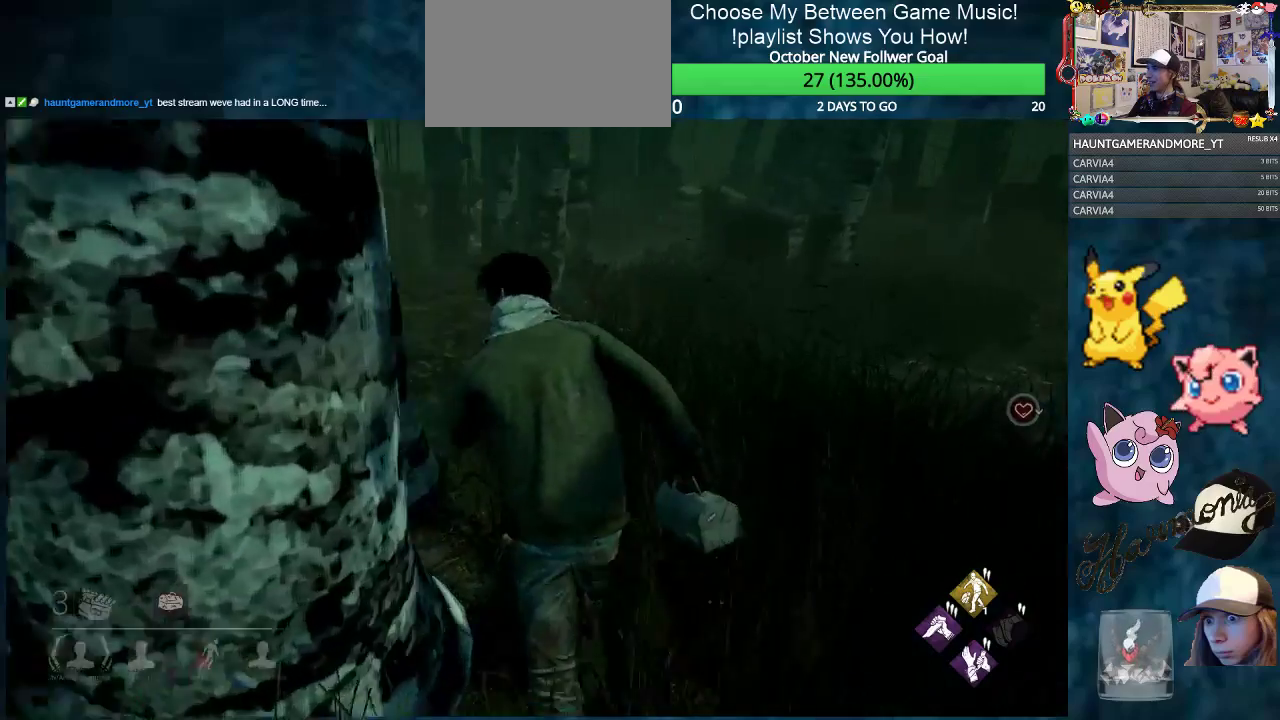
{"keys": ["shift", "w"], "mouse": [], "mouse_move": "left", "events": [[67, "d", "down"], [400, "d", "up"]]}
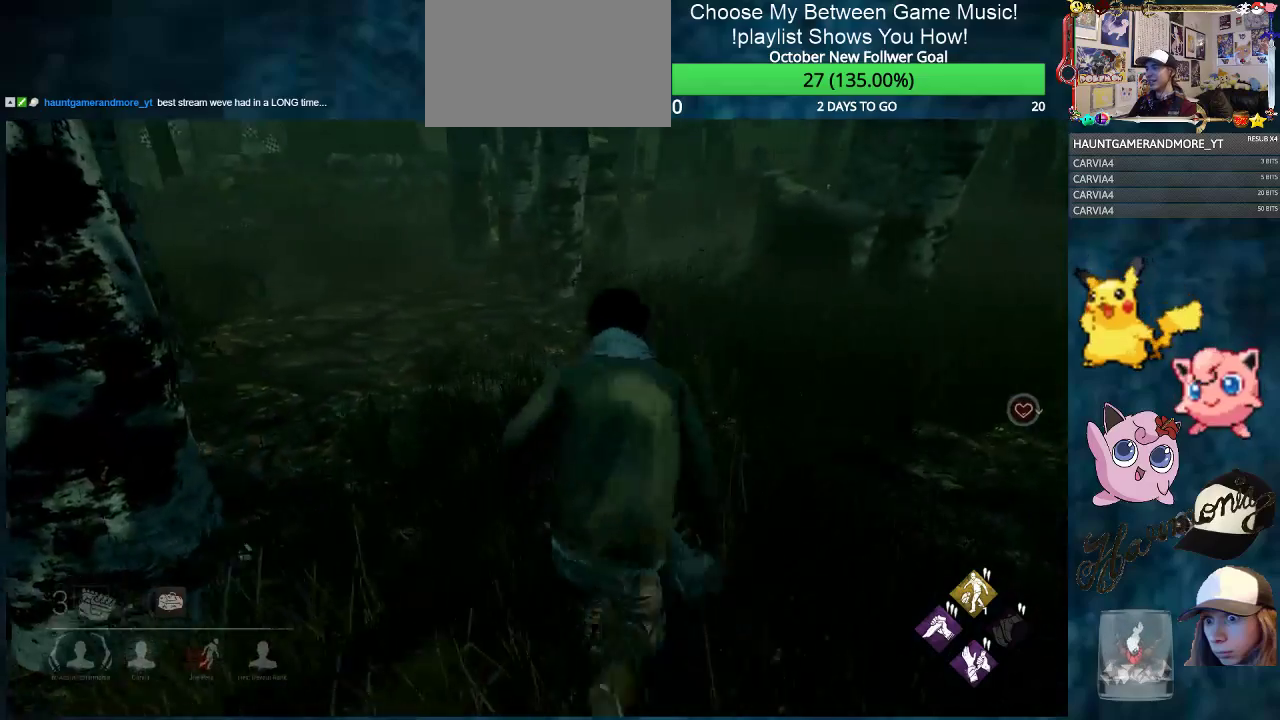
{"keys": ["d", "shift", "w"], "mouse": [], "mouse_move": "still", "events": [[133, "d", "down"]]}
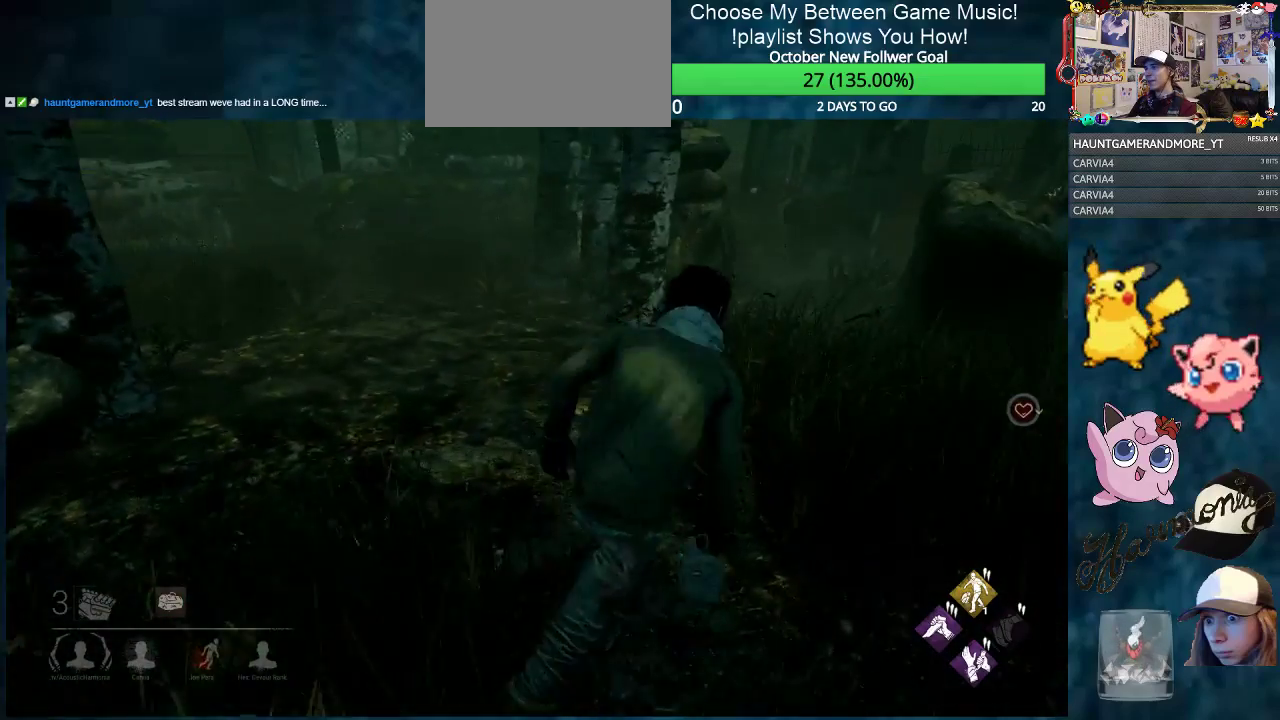
{"keys": ["d", "shift", "w"], "mouse": [], "mouse_move": "still", "events": []}
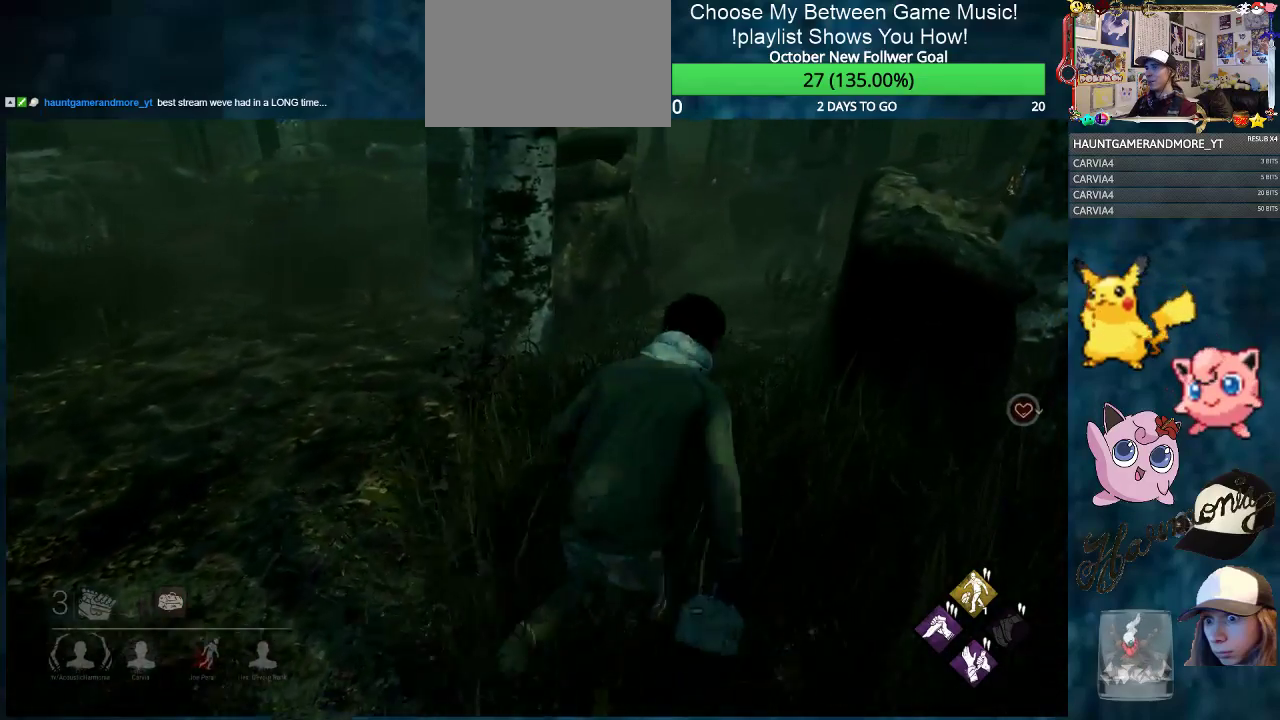
{"keys": ["shift", "w"], "mouse": [], "mouse_move": "right", "events": [[116, "d", "up"]]}
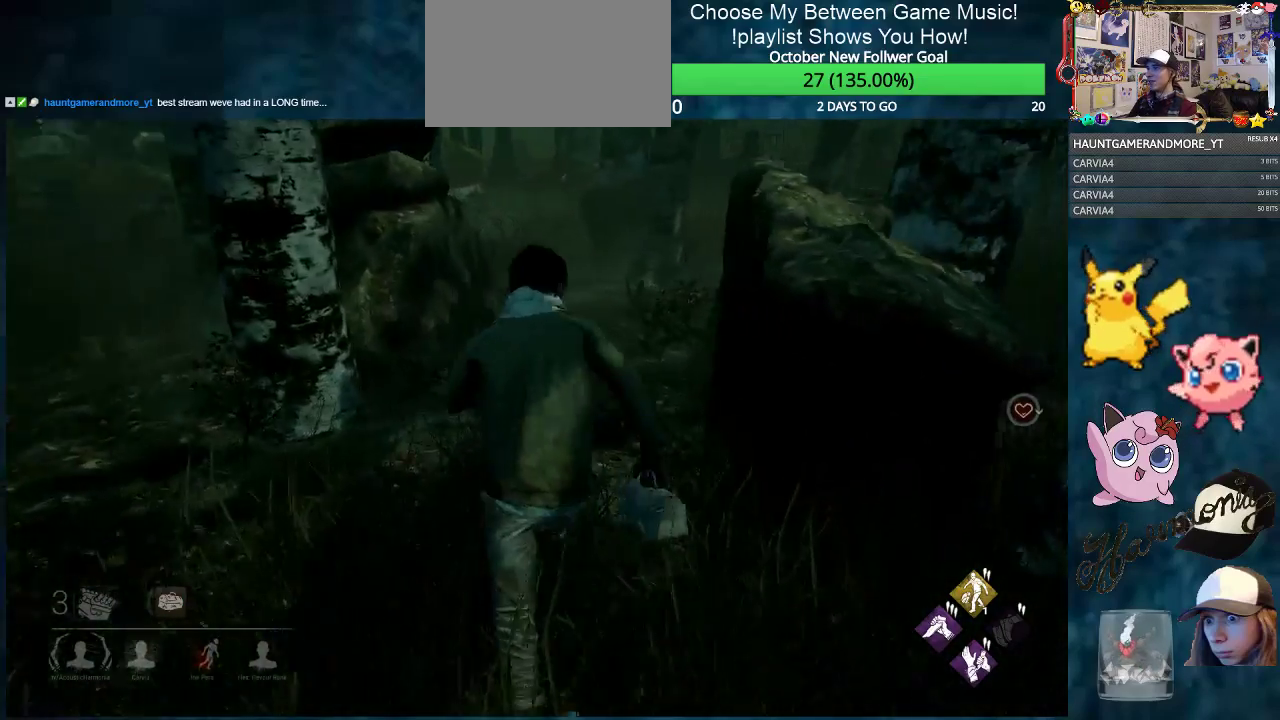
{"keys": ["shift", "w"], "mouse": [], "mouse_move": "right", "events": [[33, "d", "down"], [134, "d", "up"]]}
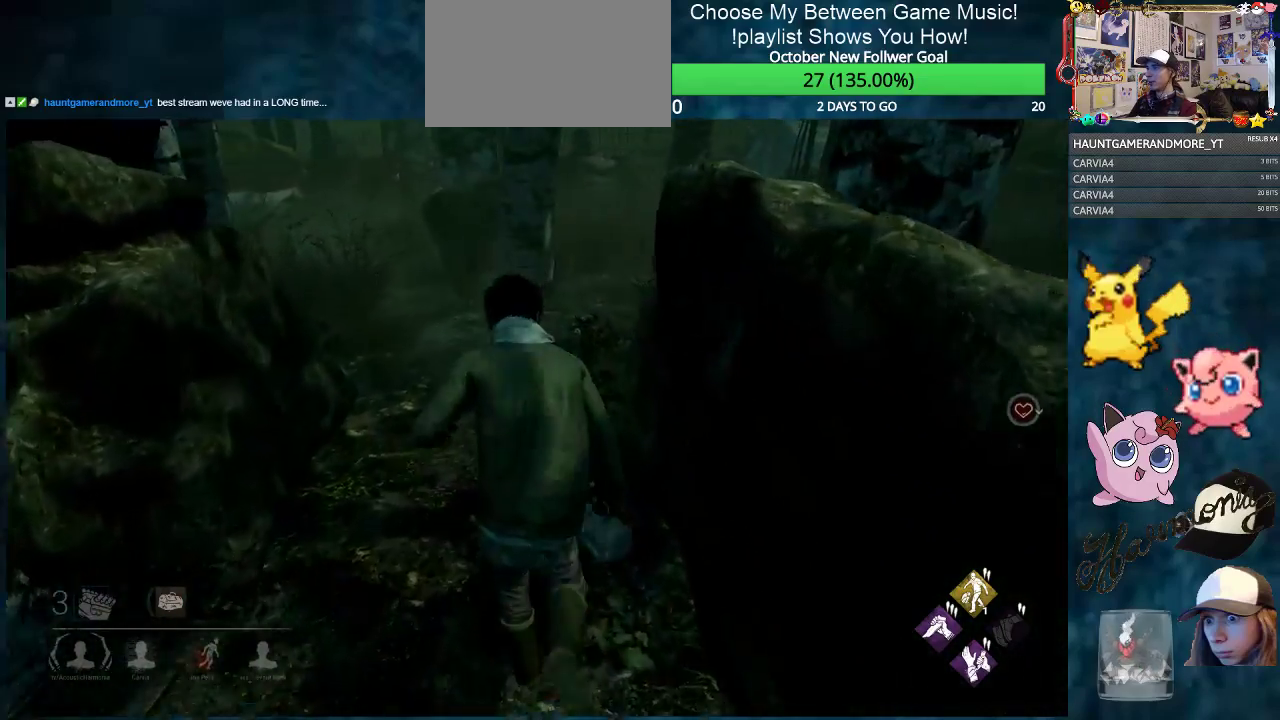
{"keys": ["shift", "w"], "mouse": [], "mouse_move": "right", "events": []}
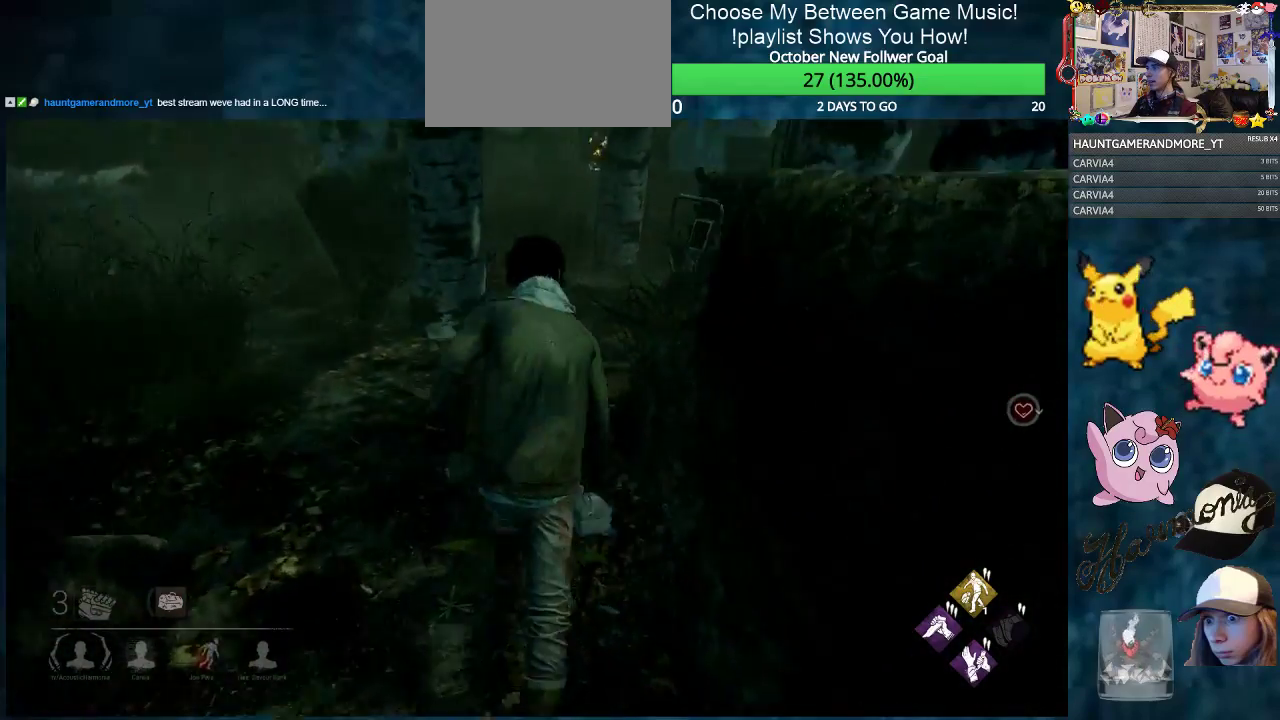
{"keys": ["shift", "w"], "mouse": [], "mouse_move": "still", "events": []}
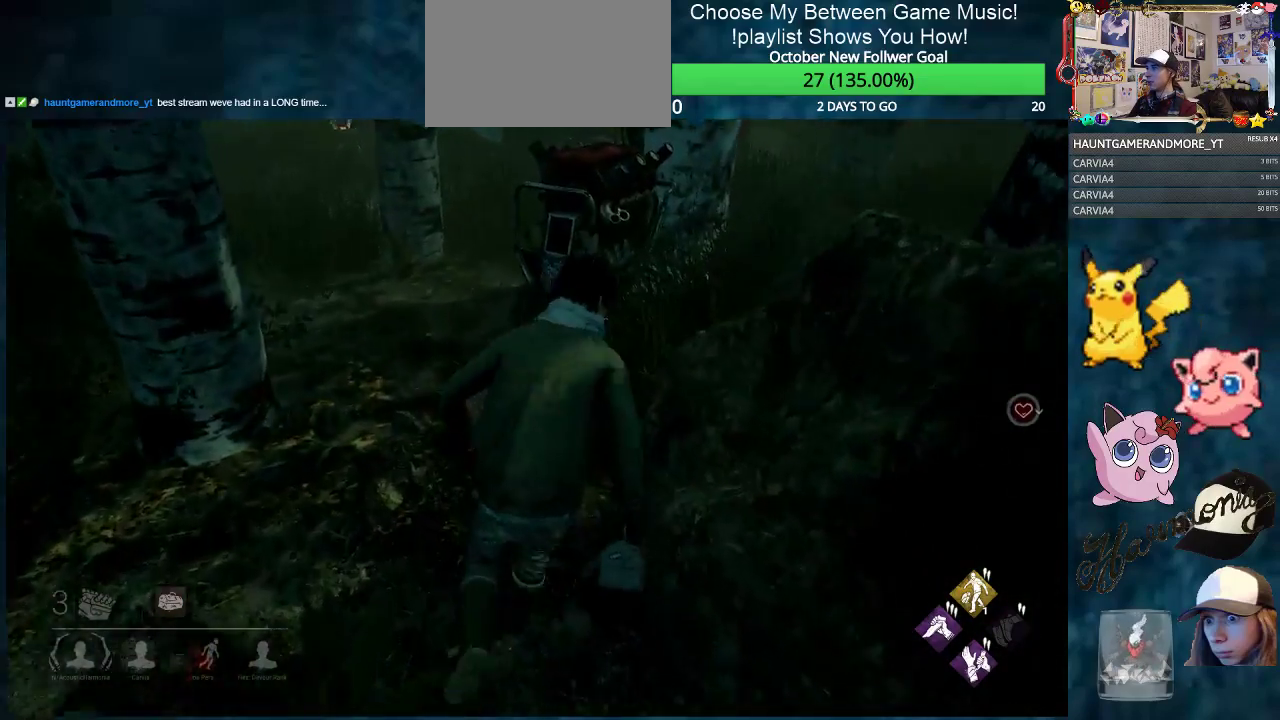
{"keys": ["a", "shift", "w"], "mouse": [], "mouse_move": "left", "events": [[267, "a", "down"]]}